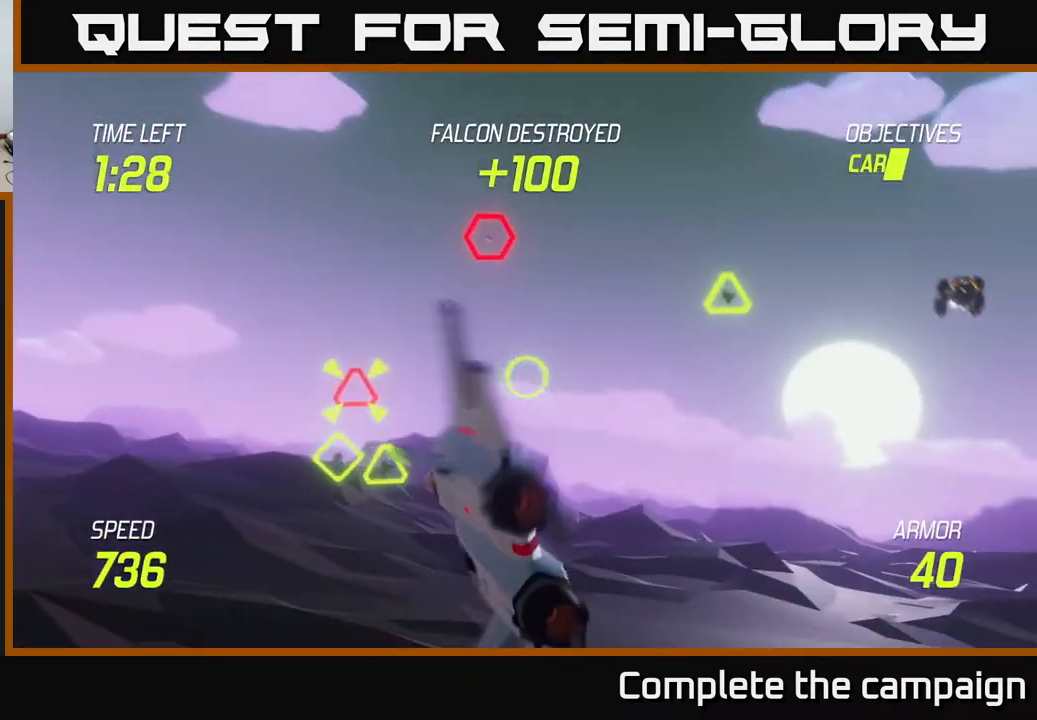
Gameplay with a controller (Xbox layout); each line is a JSON object with the inputs held at the frame after it. "events" lists button and stick changes between this image and that frame as [ms after this image, input, new state], when the widget could be followed in between.
{"buttons": [], "left_stick": "up-right", "right_stick": "center", "events": [[267, "left_stick", "up-right"]]}
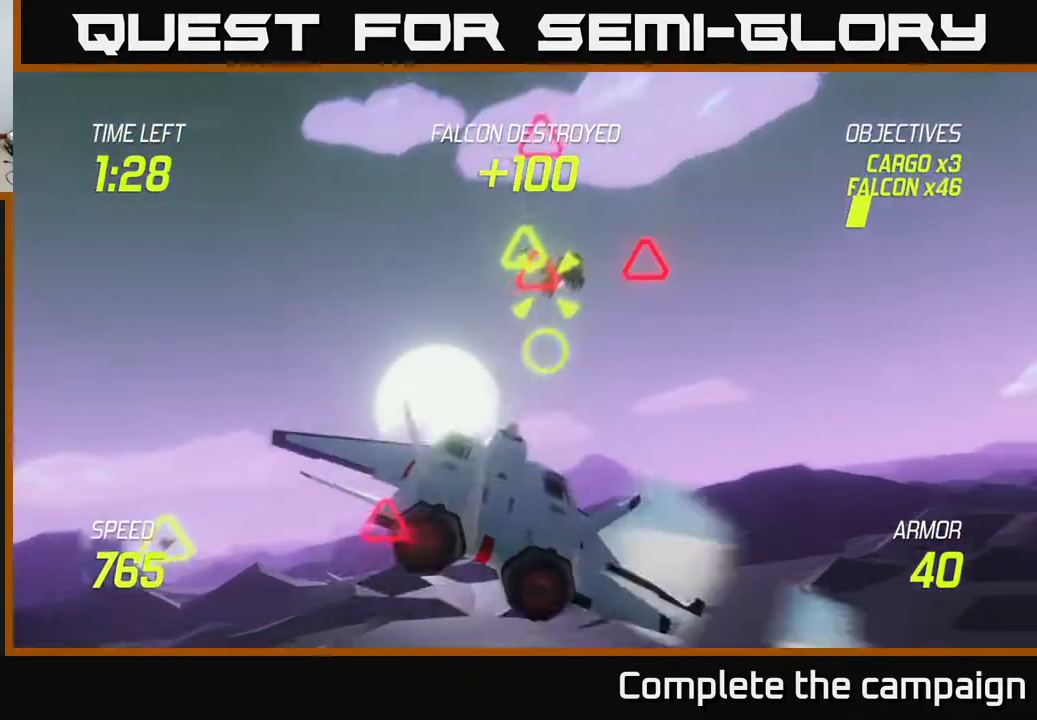
{"buttons": ["R2"], "left_stick": "down-left", "right_stick": "center", "events": [[50, "R2", "down"], [217, "left_stick", "center"], [283, "left_stick", "down-left"]]}
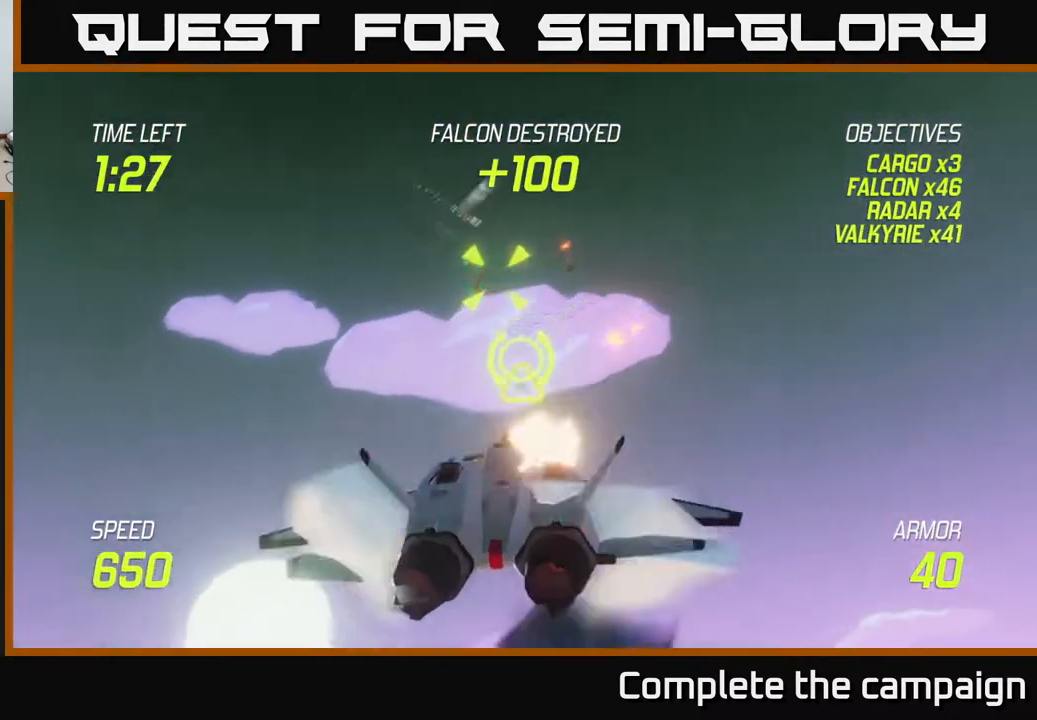
{"buttons": [], "left_stick": "left", "right_stick": "center", "events": [[233, "R2", "up"], [317, "L2", "down"], [450, "L2", "up"], [483, "left_stick", "left"]]}
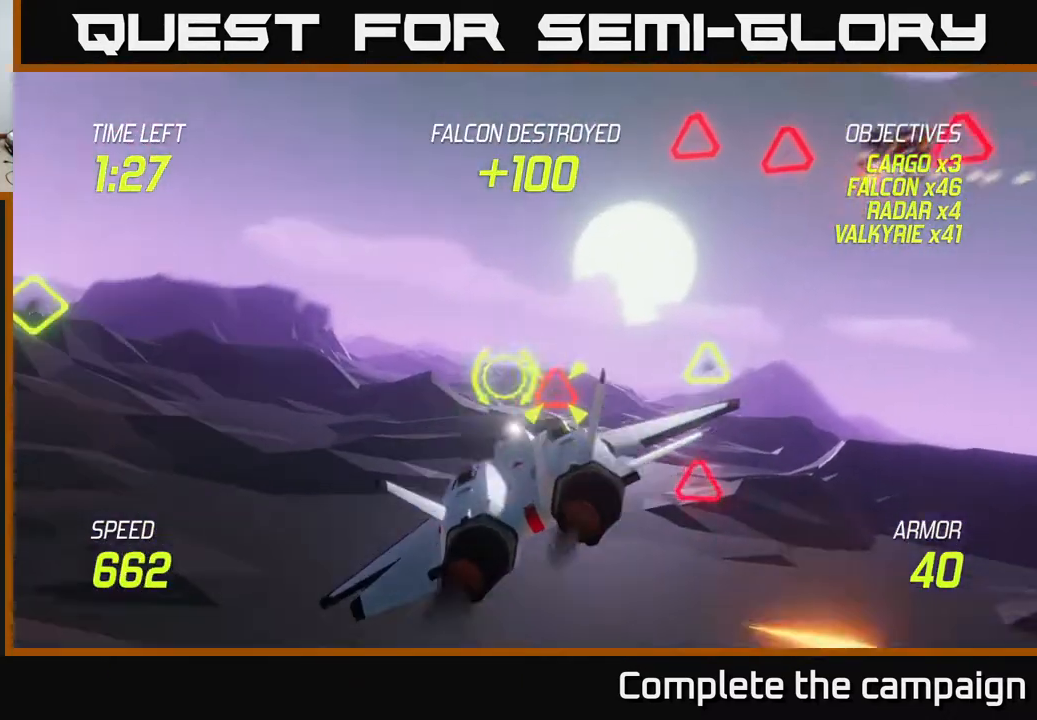
{"buttons": ["L2"], "left_stick": "right", "right_stick": "center", "events": [[83, "L2", "down"], [150, "left_stick", "right"], [200, "L2", "up"], [267, "L2", "down"]]}
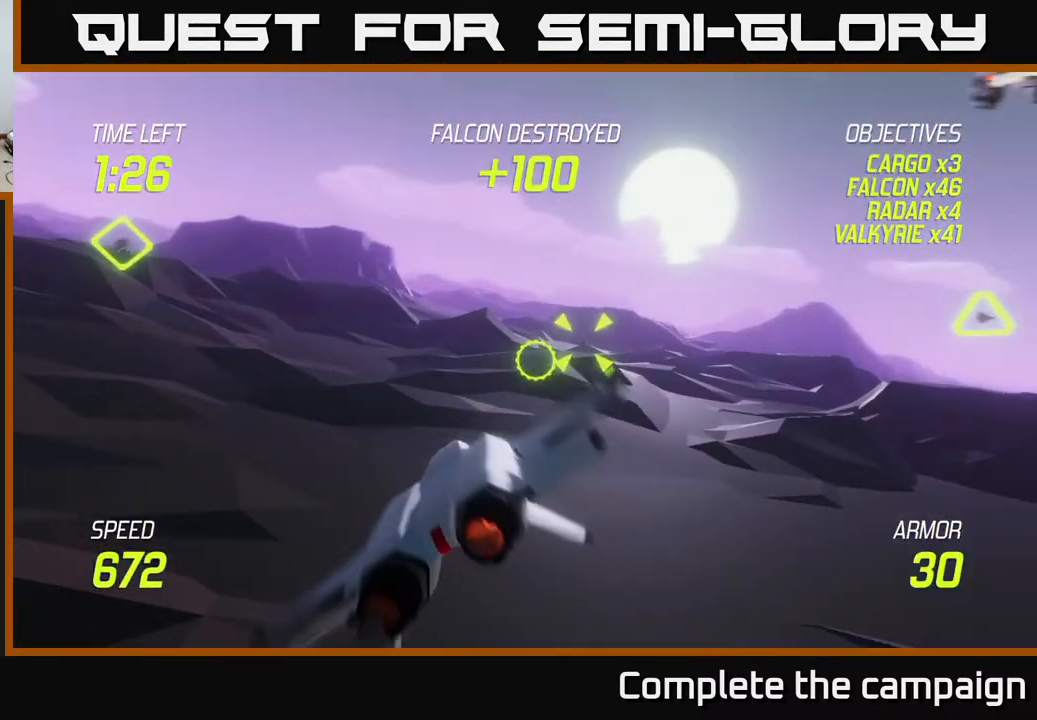
{"buttons": ["L2"], "left_stick": "right", "right_stick": "center", "events": []}
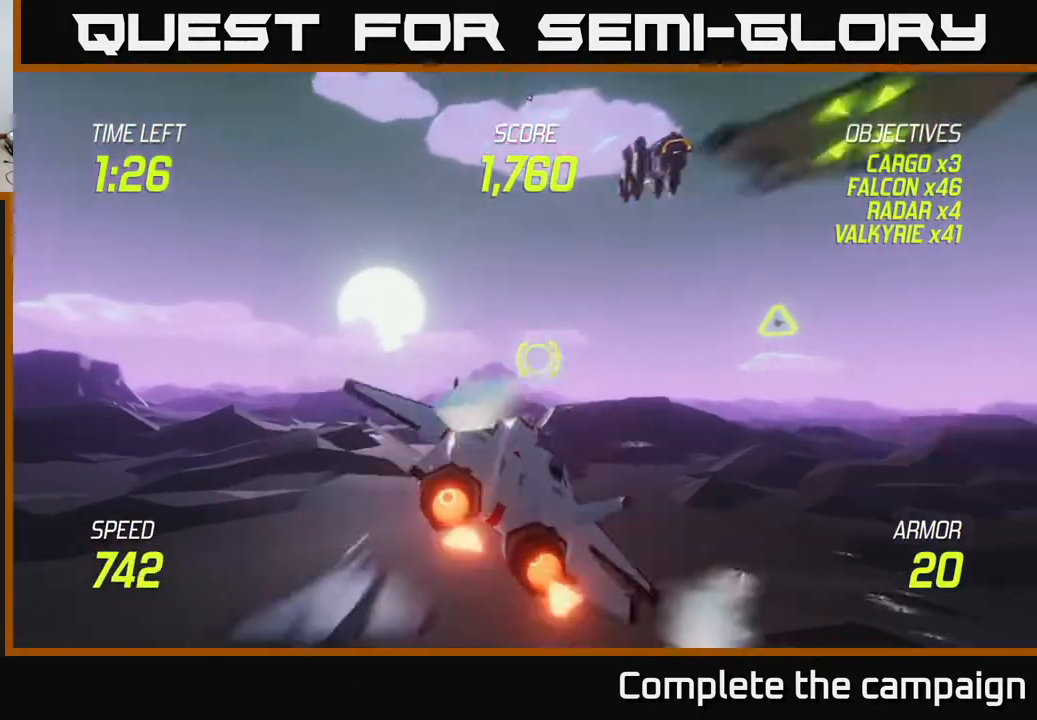
{"buttons": ["L2"], "left_stick": "right", "right_stick": "center", "events": [[133, "left_stick", "up"], [183, "left_stick", "left"], [367, "L2", "up"], [450, "L2", "down"], [500, "left_stick", "right"]]}
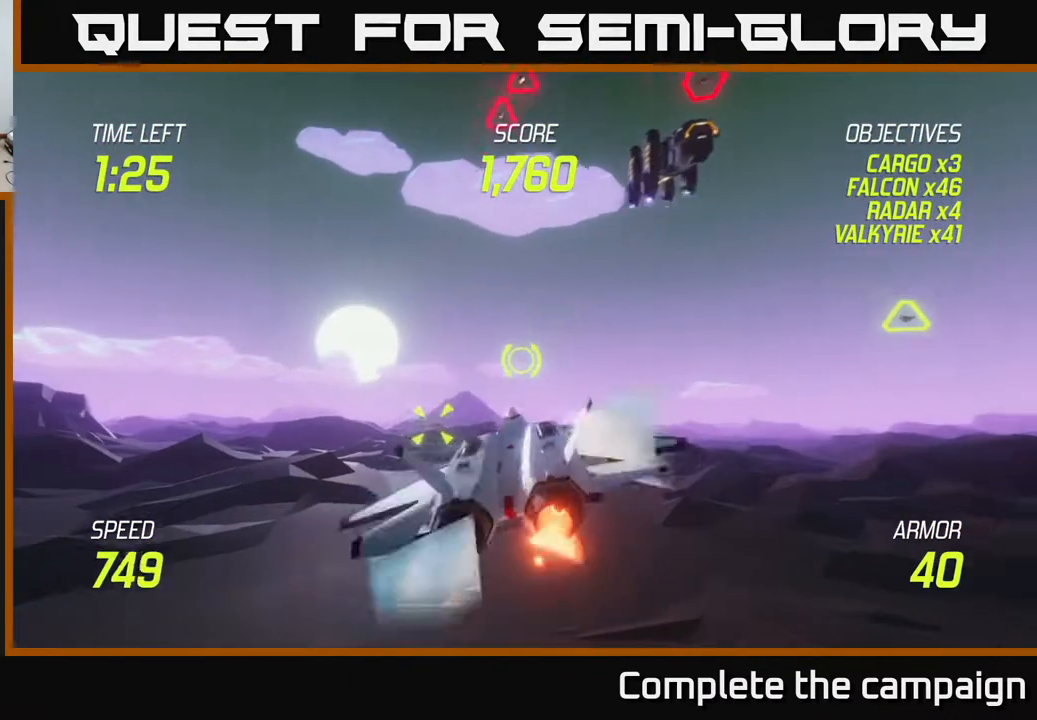
{"buttons": ["L2"], "left_stick": "right", "right_stick": "center", "events": [[50, "L2", "up"], [117, "L2", "down"], [250, "L2", "up"], [267, "L2", "down"], [300, "left_stick", "left"], [433, "left_stick", "center"], [483, "left_stick", "right"]]}
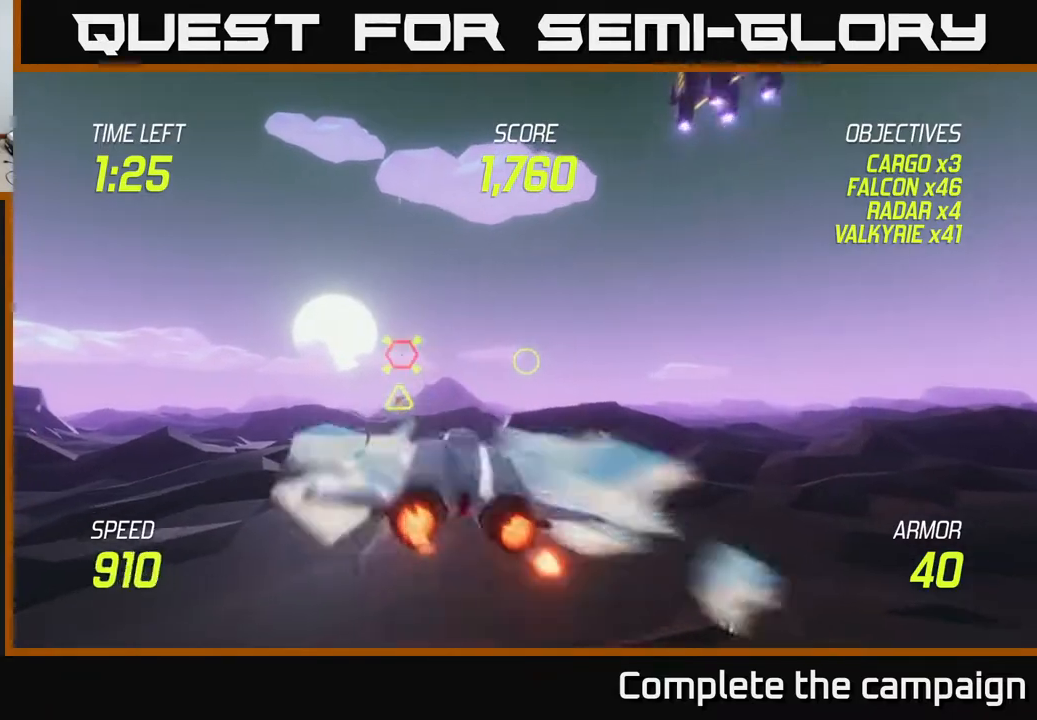
{"buttons": ["L2", "R2"], "left_stick": "left", "right_stick": "center", "events": [[200, "left_stick", "left"], [483, "R2", "down"]]}
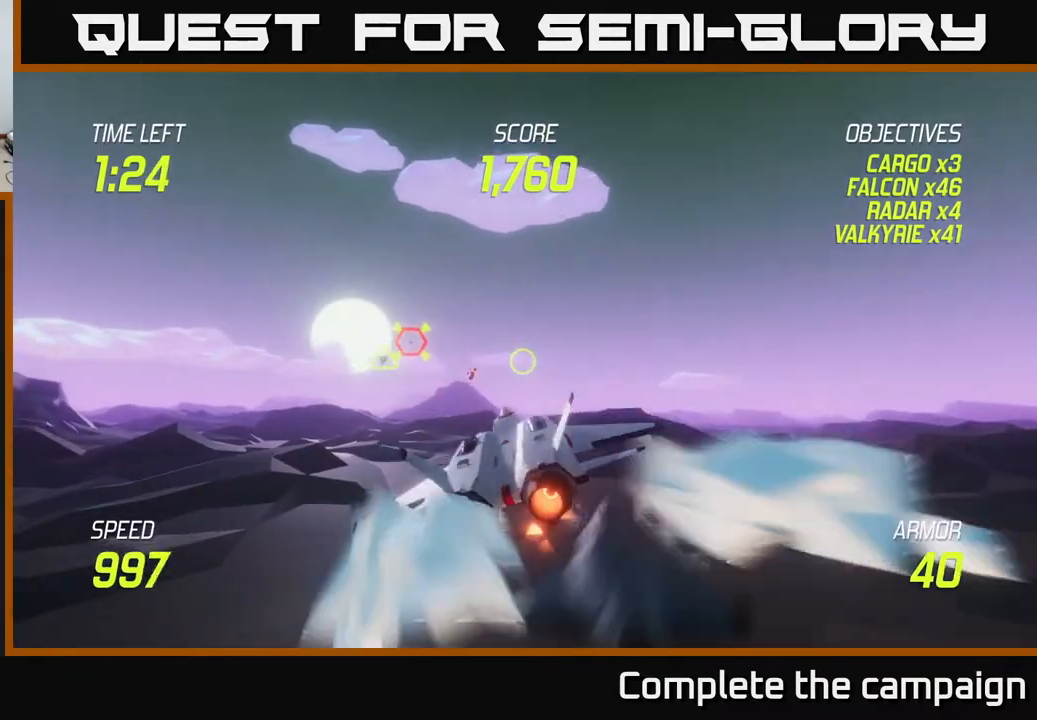
{"buttons": ["L2", "R2"], "left_stick": "up-left", "right_stick": "center", "events": [[217, "left_stick", "up-left"]]}
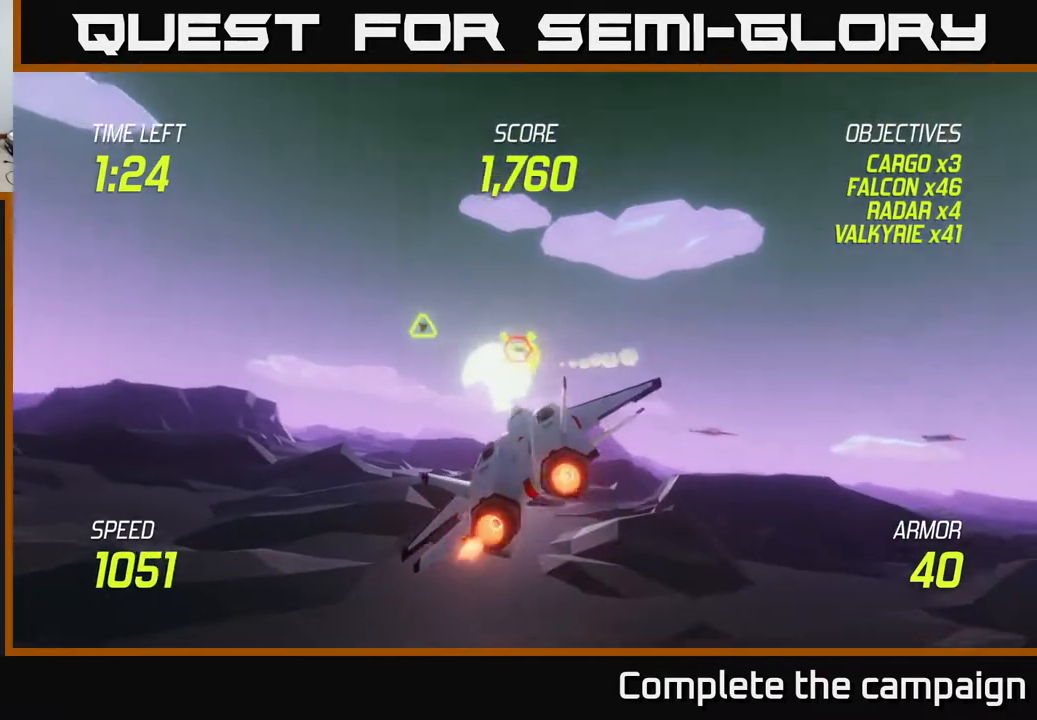
{"buttons": [], "left_stick": "right", "right_stick": "center", "events": [[267, "left_stick", "right"], [300, "L2", "up"], [317, "R2", "up"], [383, "L2", "down"], [450, "L2", "up"]]}
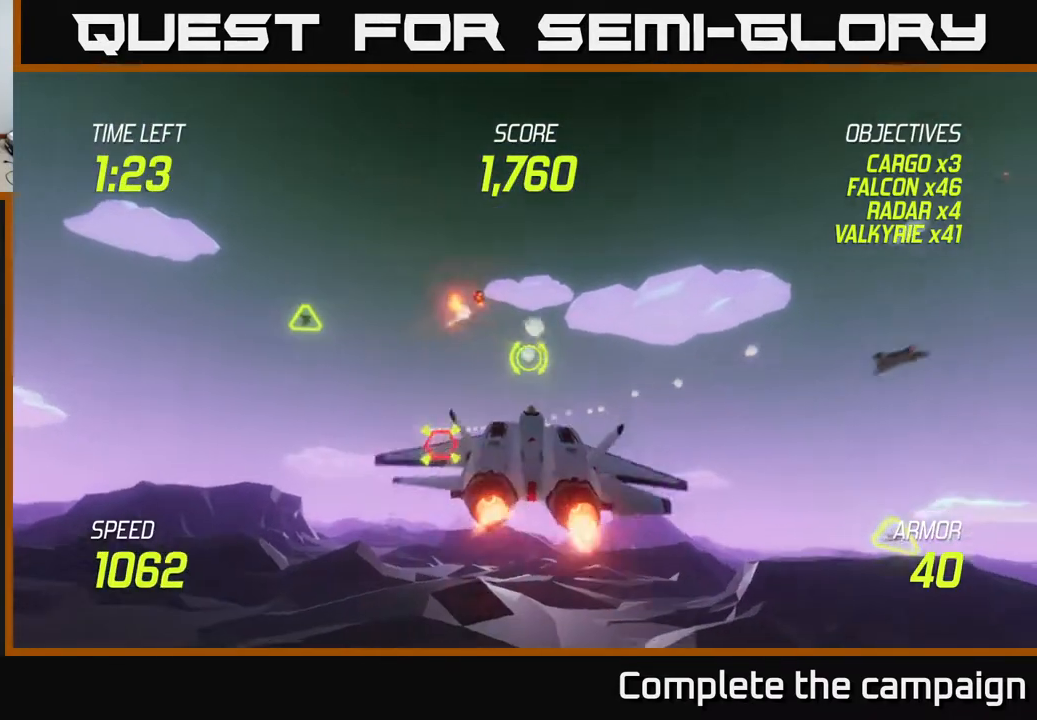
{"buttons": ["L2"], "left_stick": "left", "right_stick": "center", "events": [[33, "L2", "down"], [33, "left_stick", "down-right"], [117, "L2", "up"], [217, "L2", "down"], [300, "left_stick", "left"], [317, "L2", "up"], [400, "L2", "down"]]}
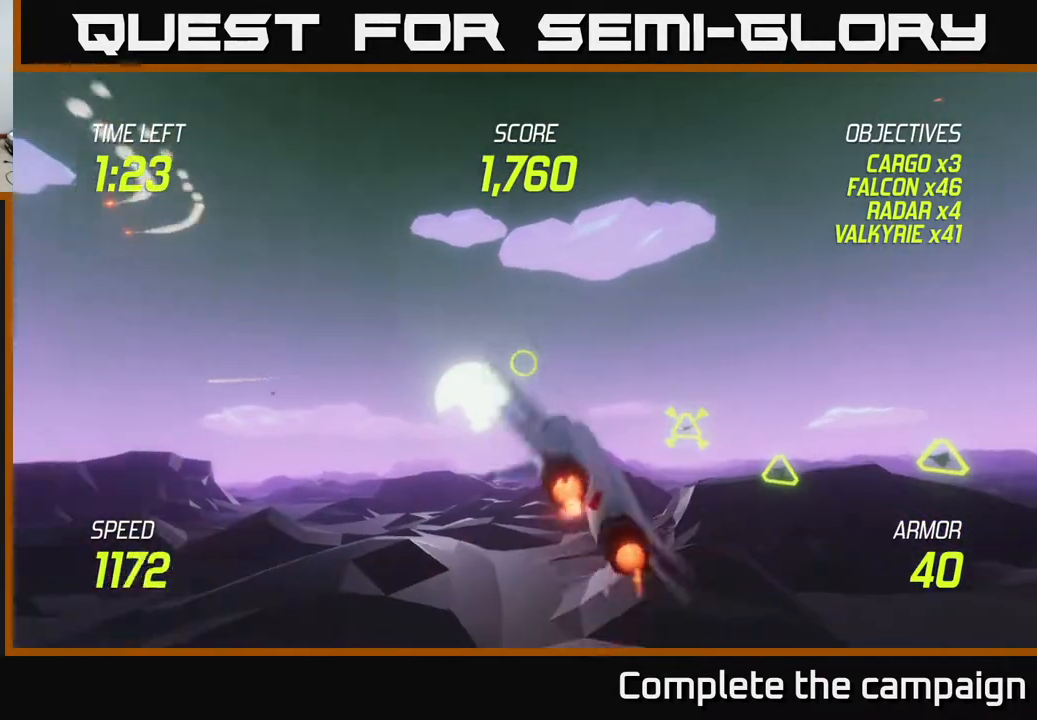
{"buttons": [], "left_stick": "down-right", "right_stick": "center", "events": [[100, "L2", "up"], [283, "left_stick", "up"], [333, "left_stick", "right"], [400, "left_stick", "down-right"]]}
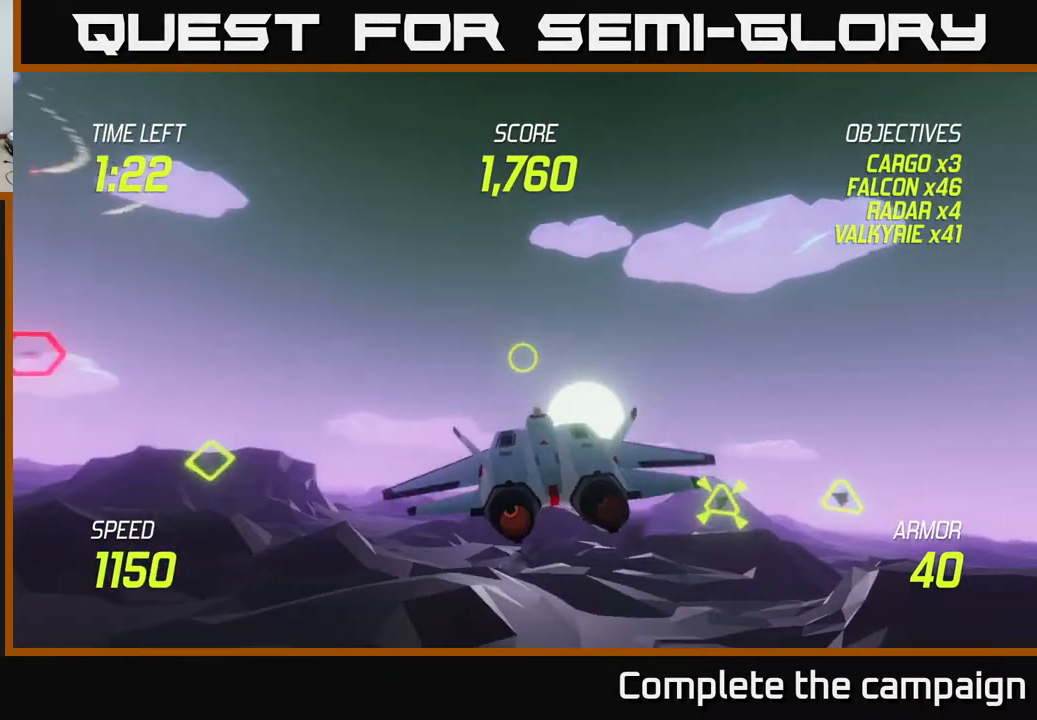
{"buttons": ["R2"], "left_stick": "left", "right_stick": "center", "events": [[100, "R2", "down"], [150, "left_stick", "down-left"], [300, "left_stick", "up-right"], [467, "left_stick", "left"]]}
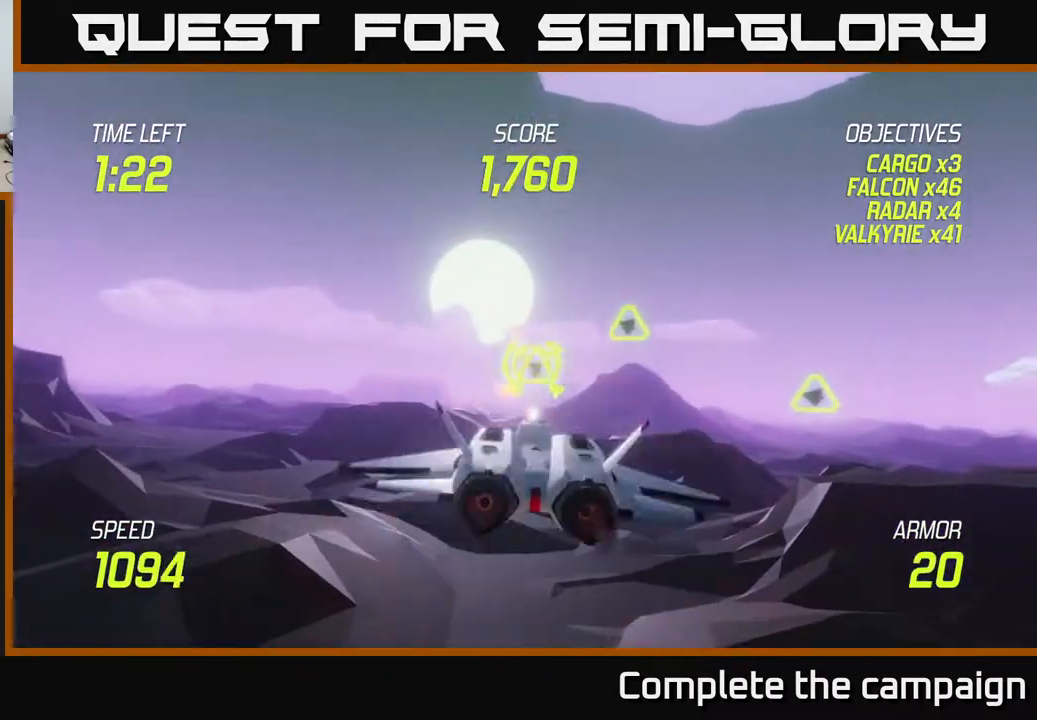
{"buttons": ["L2"], "left_stick": "right", "right_stick": "center", "events": [[183, "left_stick", "right"], [283, "L2", "down"], [300, "R2", "up"], [400, "L2", "up"], [450, "L2", "down"]]}
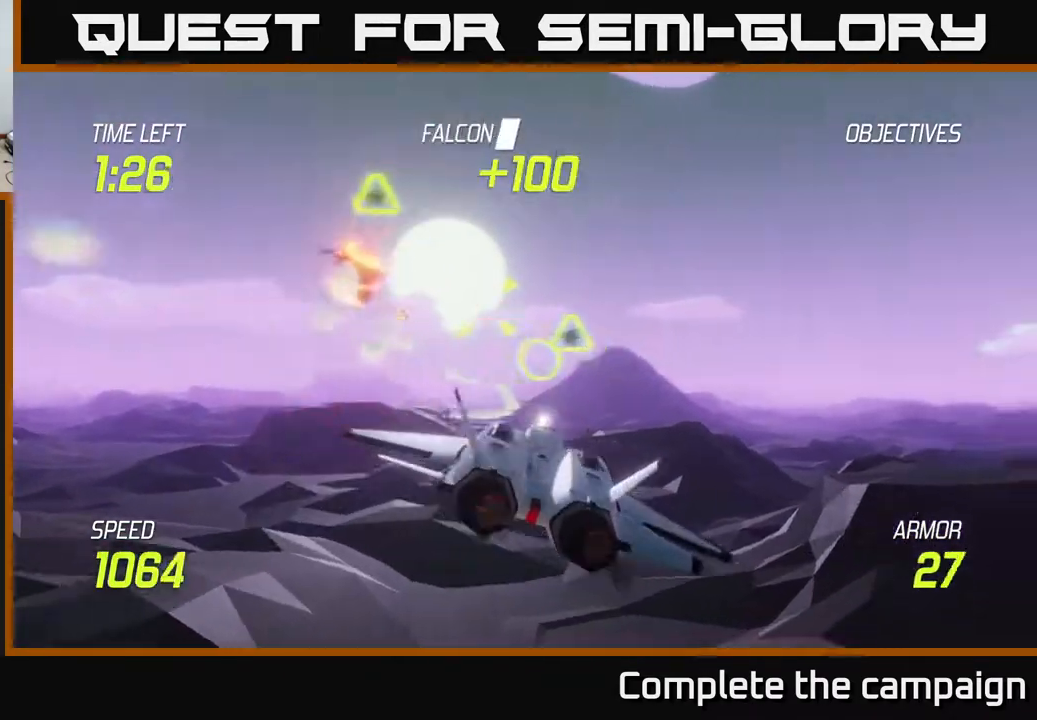
{"buttons": [], "left_stick": "up-right", "right_stick": "center", "events": [[67, "L2", "up"], [117, "L2", "down"], [267, "L2", "up"], [350, "left_stick", "up-right"]]}
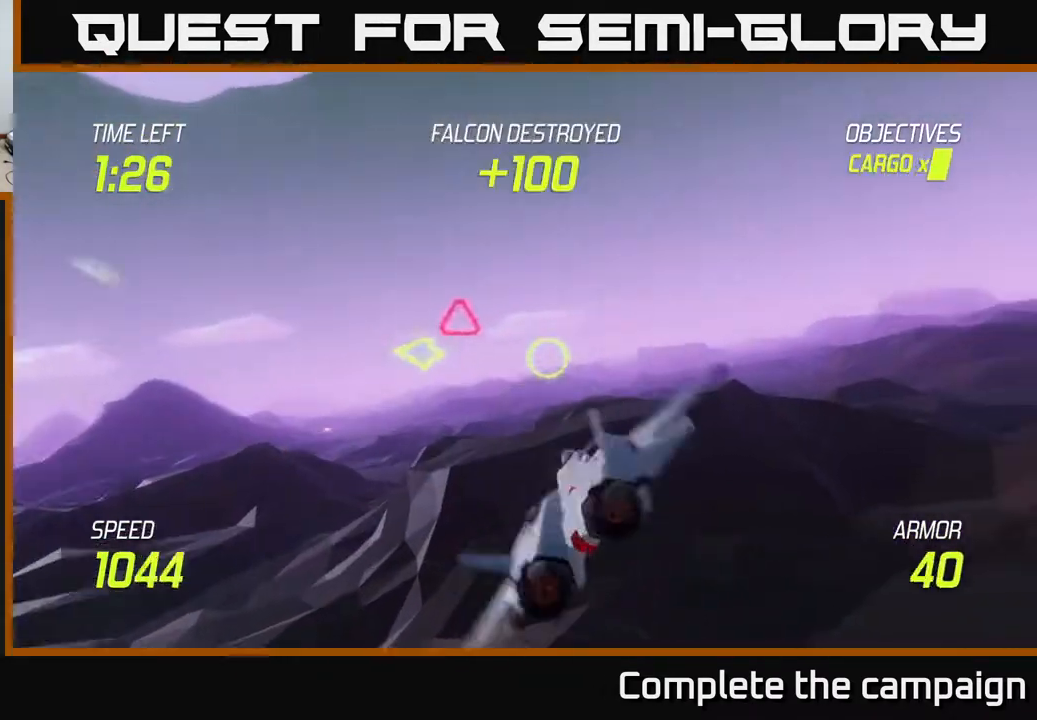
{"buttons": ["L2"], "left_stick": "left", "right_stick": "center", "events": [[117, "L2", "down"], [167, "left_stick", "left"]]}
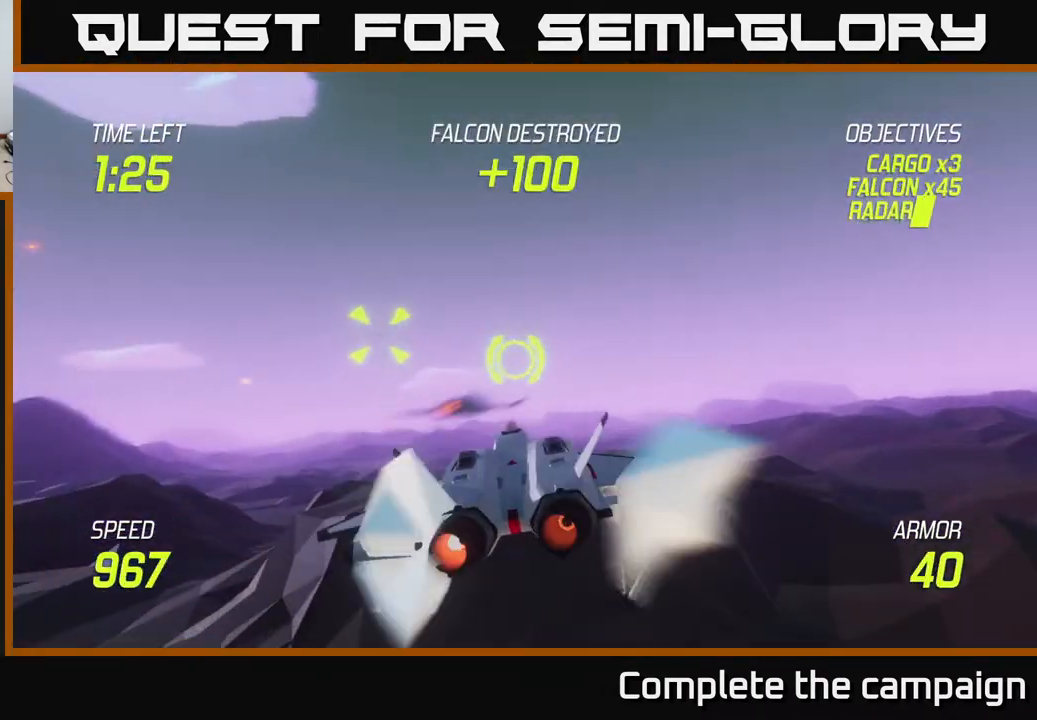
{"buttons": ["R2"], "left_stick": "down-left", "right_stick": "center", "events": [[100, "R2", "down"], [167, "L2", "up"], [167, "left_stick", "up"], [217, "left_stick", "up-right"], [333, "left_stick", "right"], [483, "left_stick", "down-left"]]}
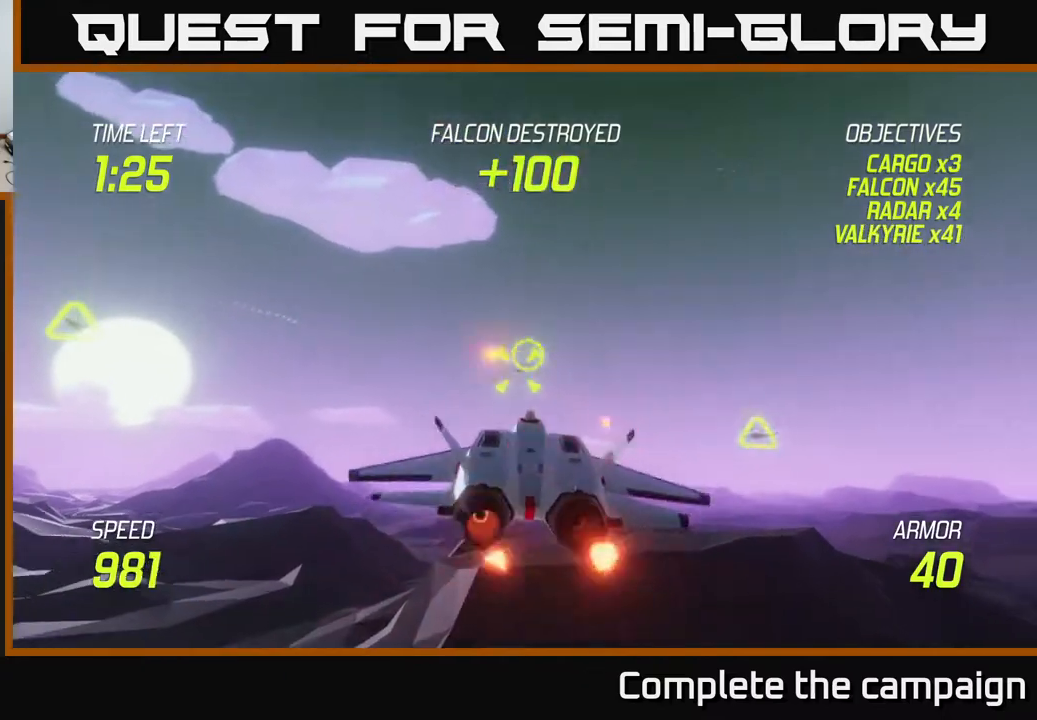
{"buttons": [], "left_stick": "down-left", "right_stick": "center", "events": [[17, "left_stick", "left"], [100, "left_stick", "up-left"], [300, "R2", "up"], [300, "left_stick", "down-left"], [317, "L2", "down"], [433, "L2", "up"]]}
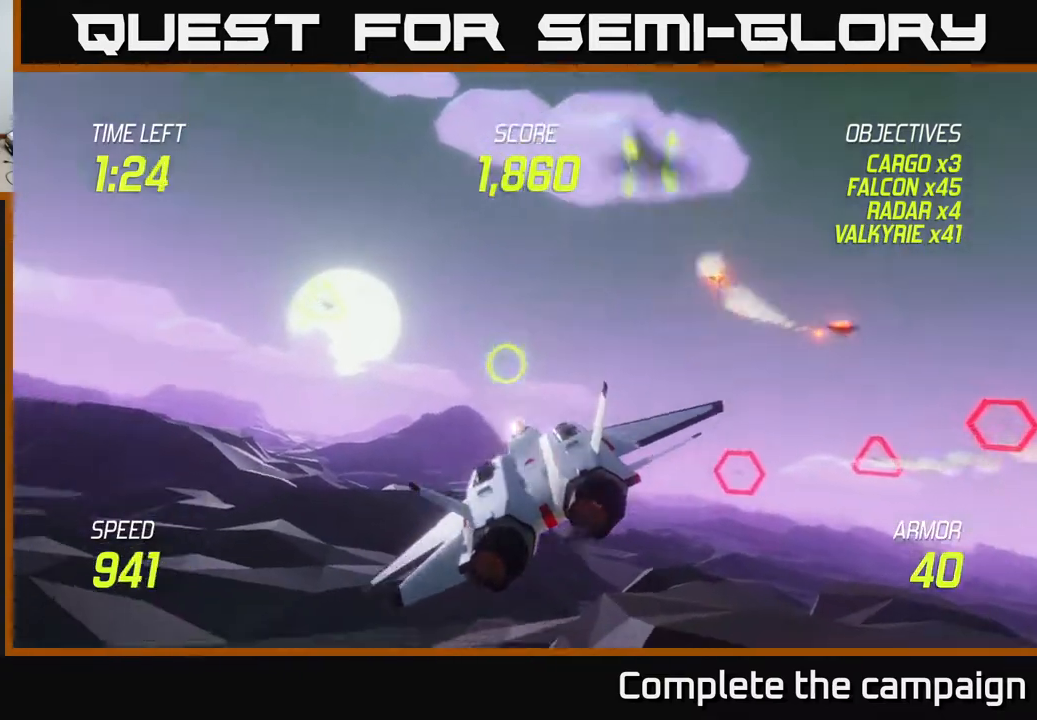
{"buttons": ["L2"], "left_stick": "right", "right_stick": "center", "events": [[17, "L2", "down"], [117, "L2", "up"], [217, "L2", "down"], [250, "left_stick", "down-right"], [350, "left_stick", "right"]]}
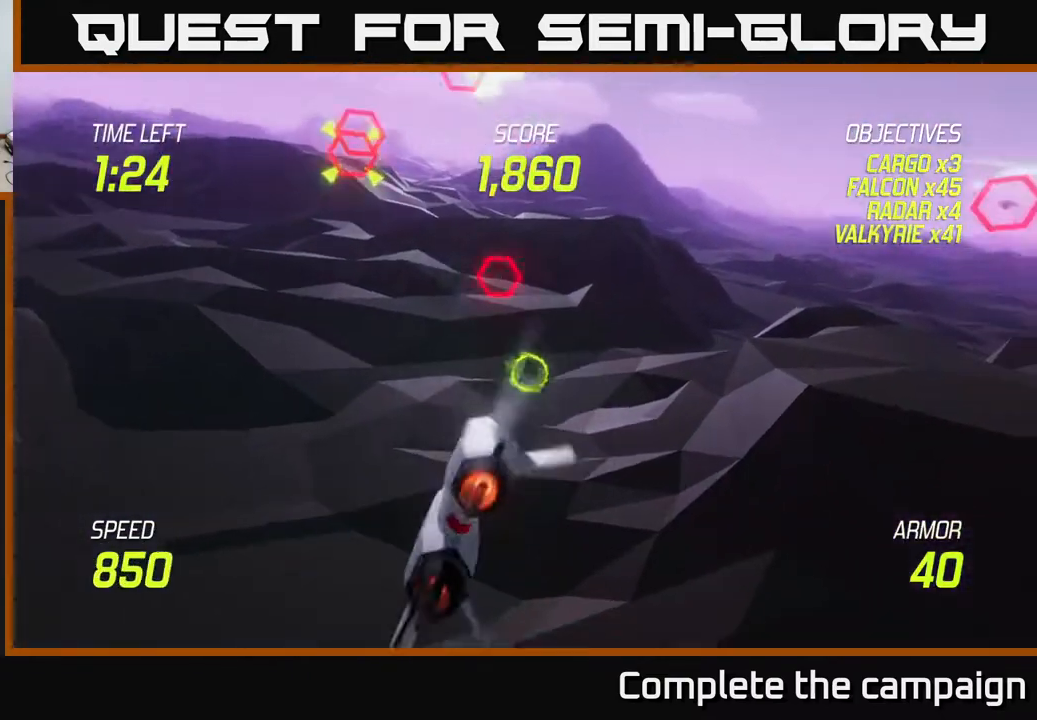
{"buttons": ["L2"], "left_stick": "up-right", "right_stick": "center", "events": [[200, "left_stick", "up-right"]]}
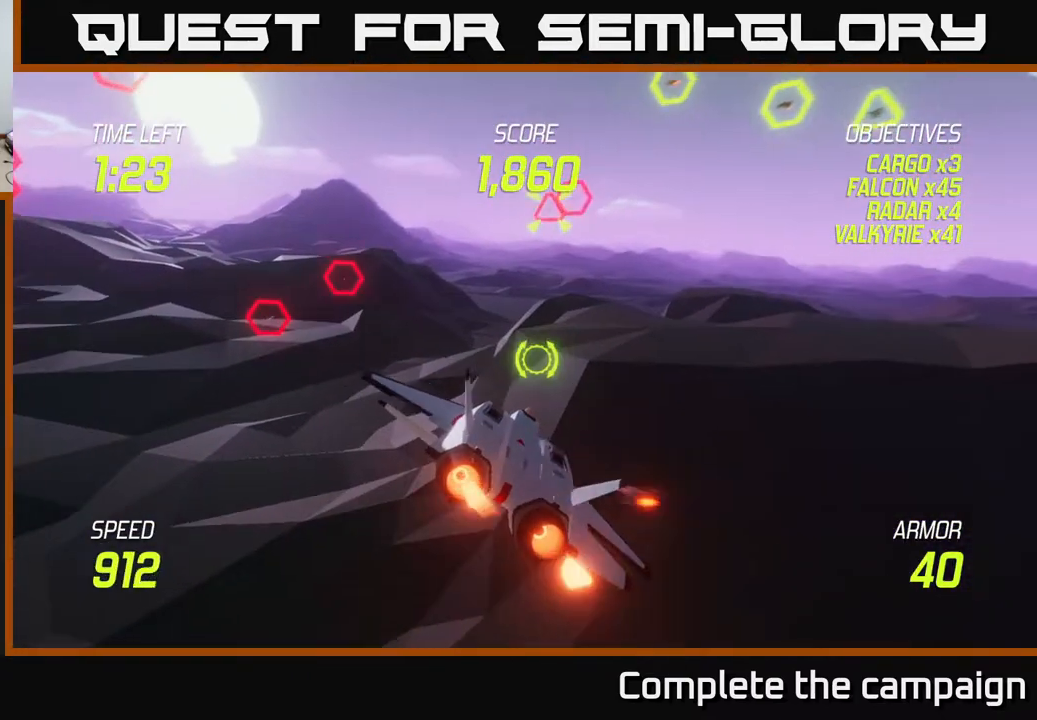
{"buttons": ["L2"], "left_stick": "left", "right_stick": "center", "events": [[217, "left_stick", "left"]]}
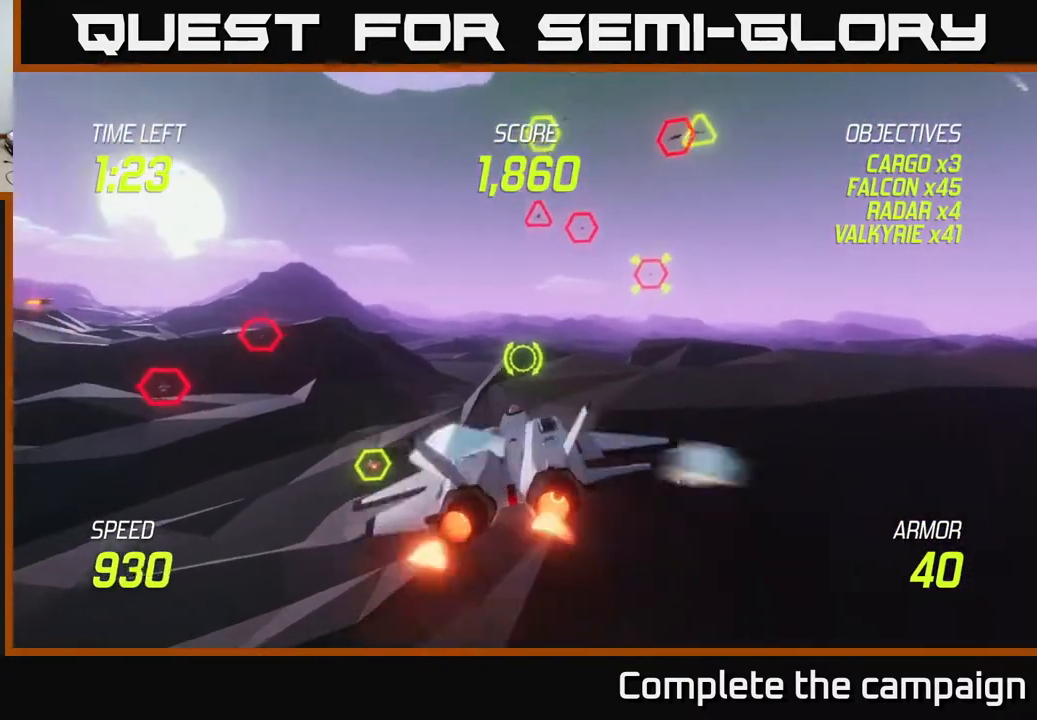
{"buttons": ["L2"], "left_stick": "up-right", "right_stick": "center", "events": [[417, "left_stick", "up-right"]]}
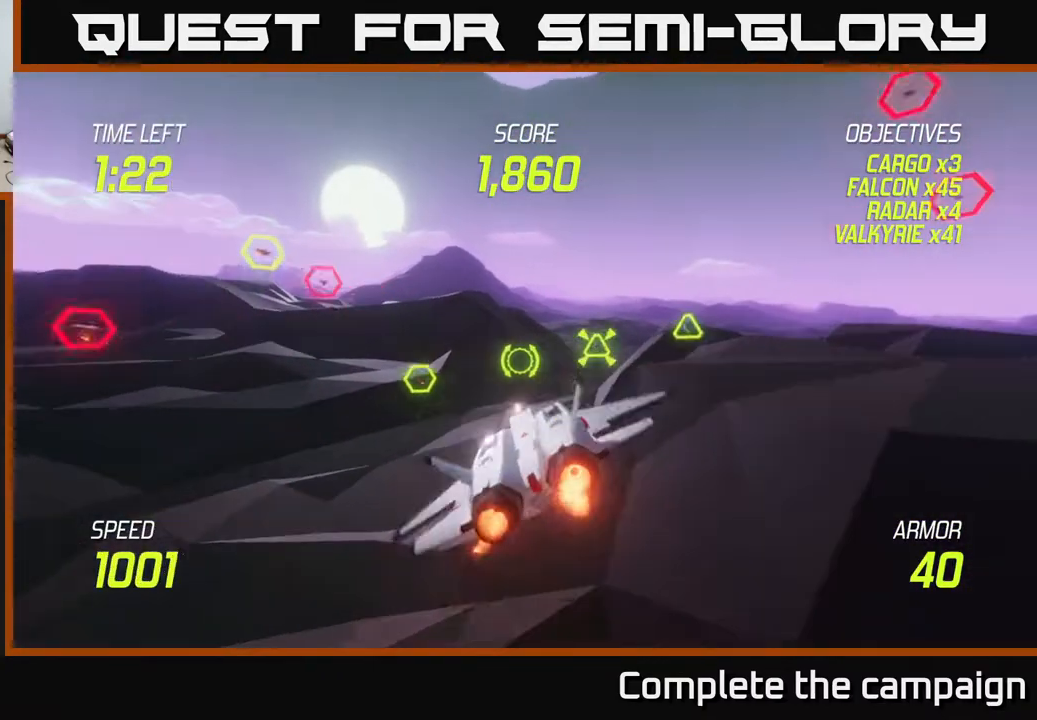
{"buttons": ["L2", "R2"], "left_stick": "up-right", "right_stick": "center", "events": [[83, "R2", "down"]]}
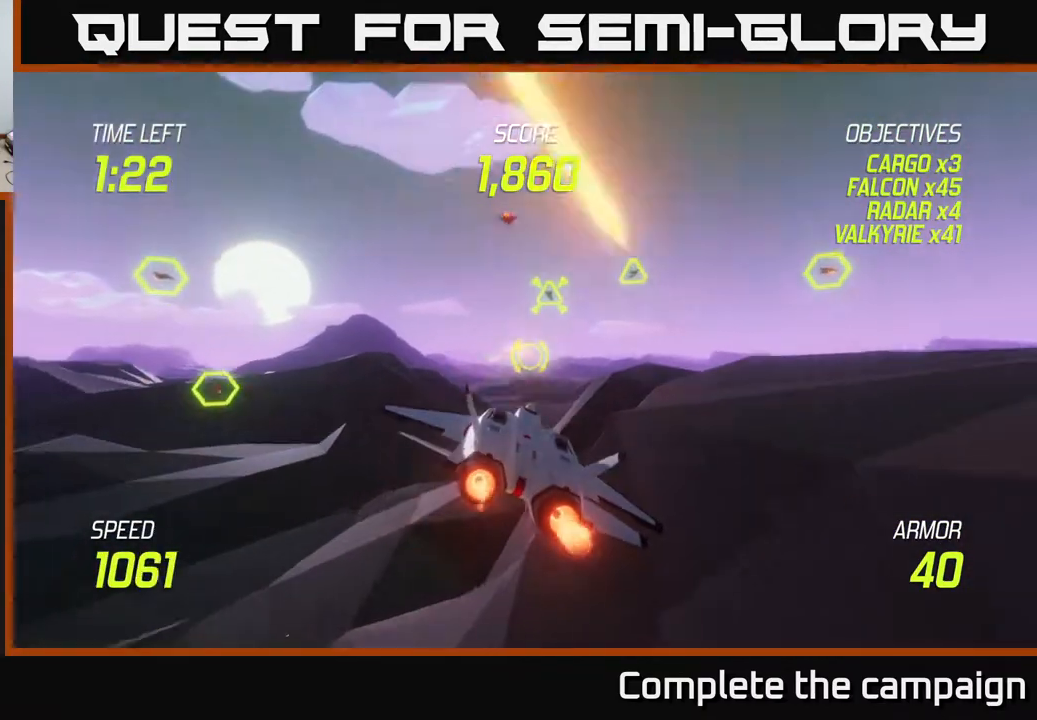
{"buttons": ["L2", "R2"], "left_stick": "left", "right_stick": "center", "events": [[17, "L2", "up"], [183, "left_stick", "up"], [483, "L2", "down"], [483, "left_stick", "left"]]}
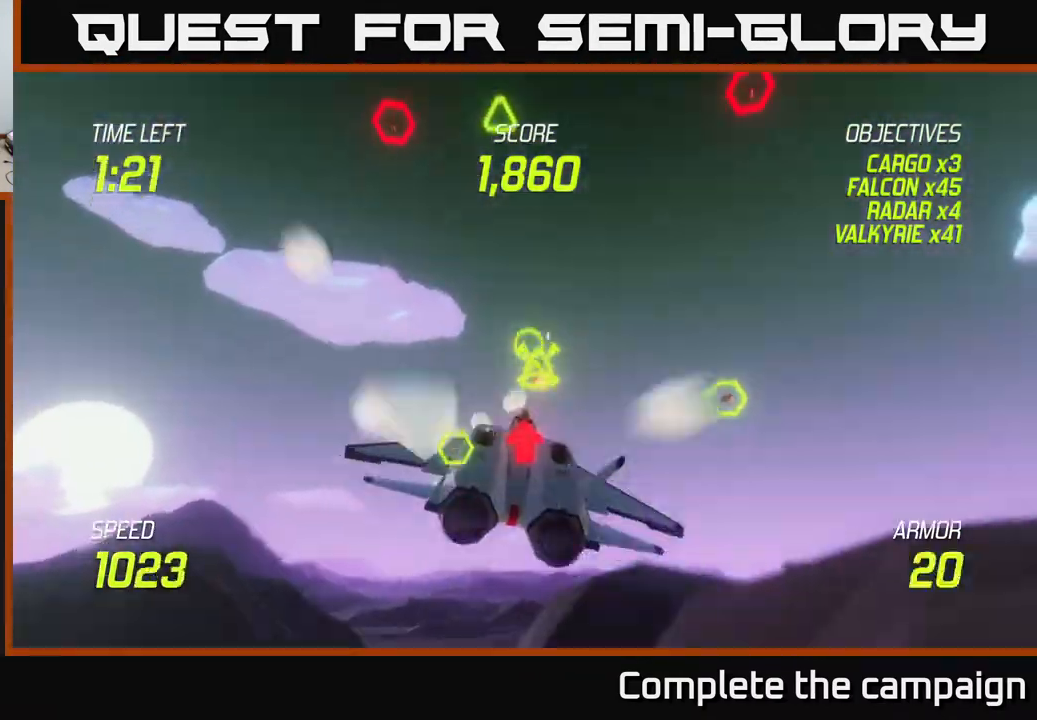
{"buttons": ["L2"], "left_stick": "down-left", "right_stick": "center", "events": [[17, "left_stick", "down-left"], [100, "L2", "up"], [117, "R2", "up"], [150, "L2", "down"], [267, "L2", "up"], [333, "L2", "down"], [450, "L2", "up"], [500, "L2", "down"]]}
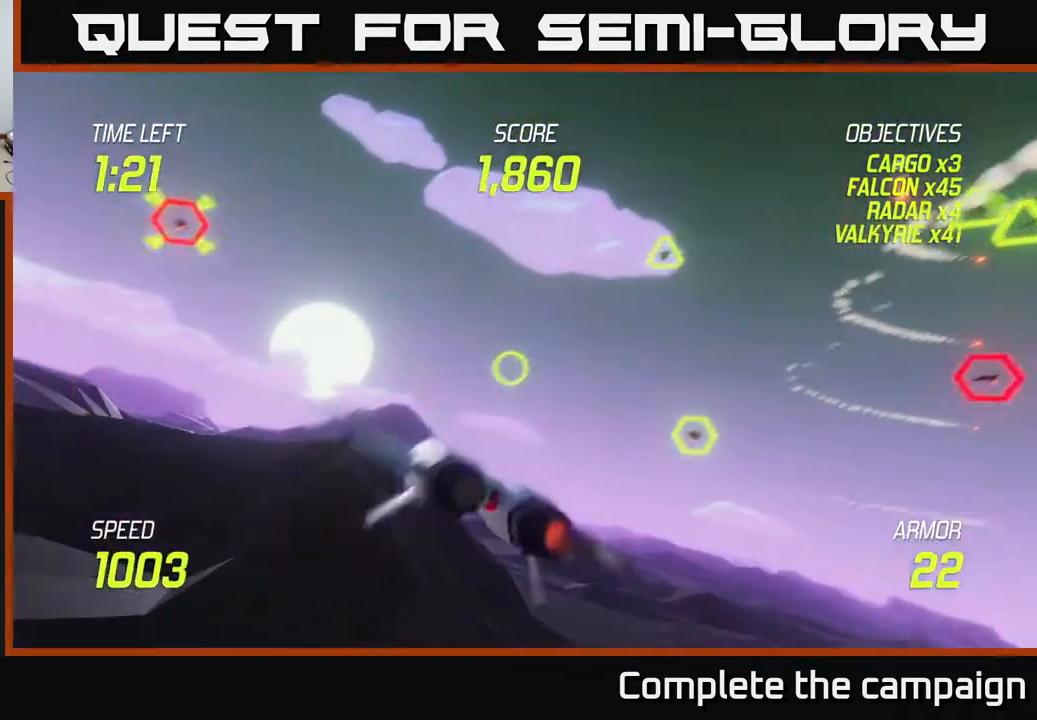
{"buttons": ["R2"], "left_stick": "up-right", "right_stick": "center", "events": [[150, "L2", "up"], [167, "left_stick", "right"], [200, "L2", "down"], [283, "left_stick", "up-right"], [367, "L2", "up"], [400, "R2", "down"]]}
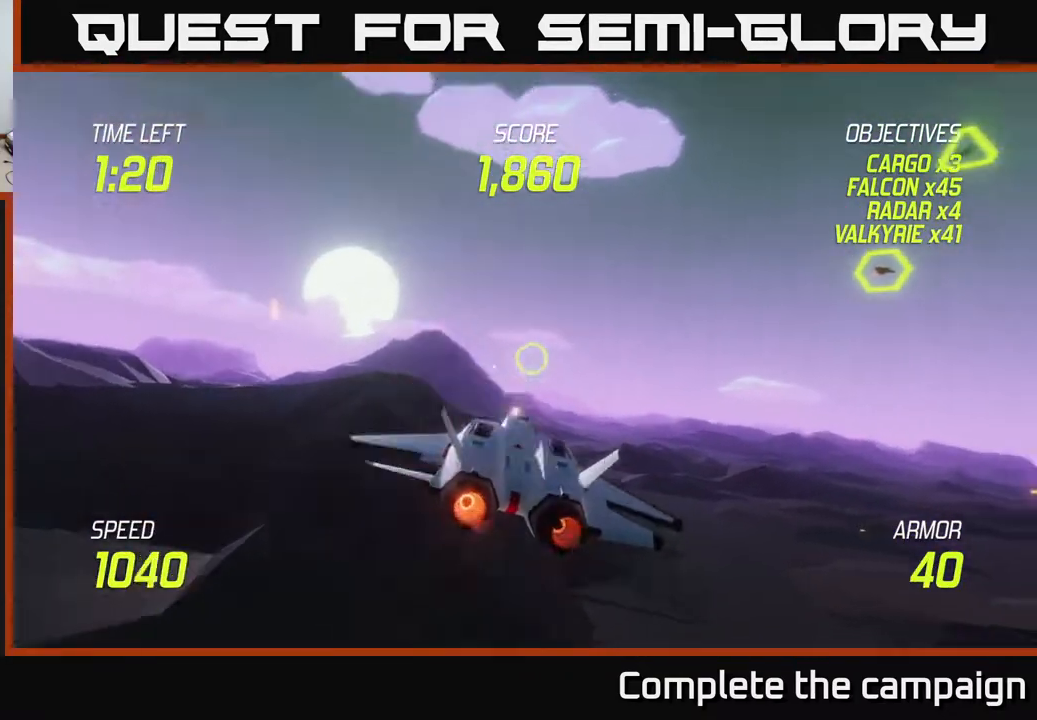
{"buttons": ["L2"], "left_stick": "down-left", "right_stick": "center", "events": [[100, "left_stick", "left"], [233, "left_stick", "down-left"], [300, "L2", "down"], [300, "R2", "up"], [400, "L2", "up"], [483, "L2", "down"]]}
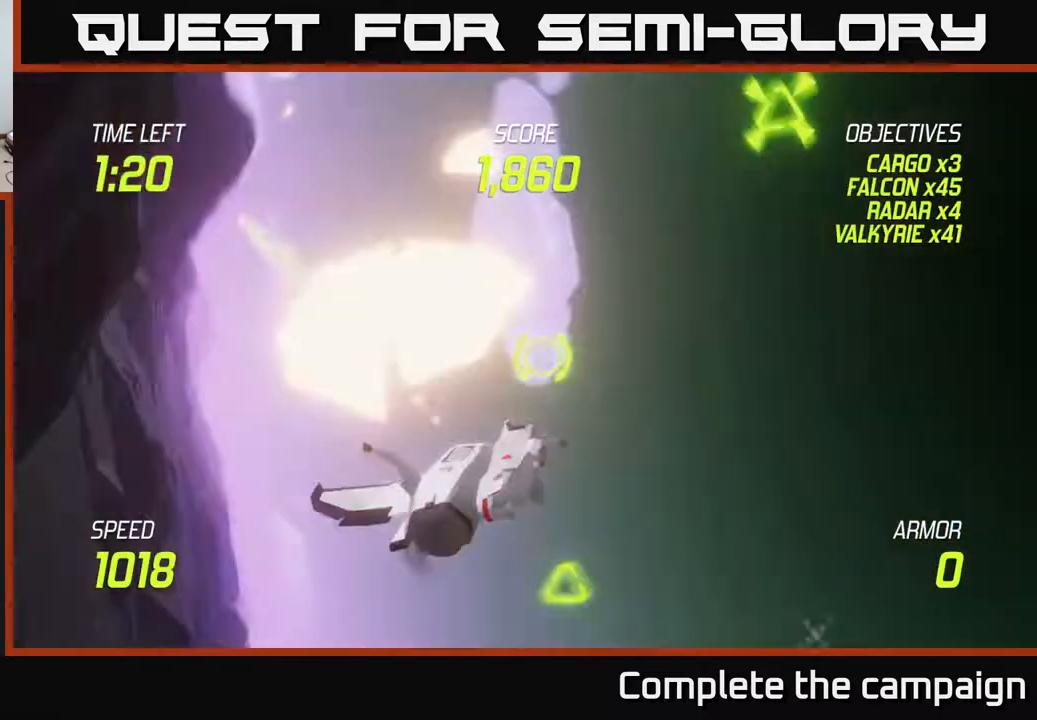
{"buttons": [], "left_stick": "center", "right_stick": "center", "events": [[117, "L2", "up"], [167, "left_stick", "center"]]}
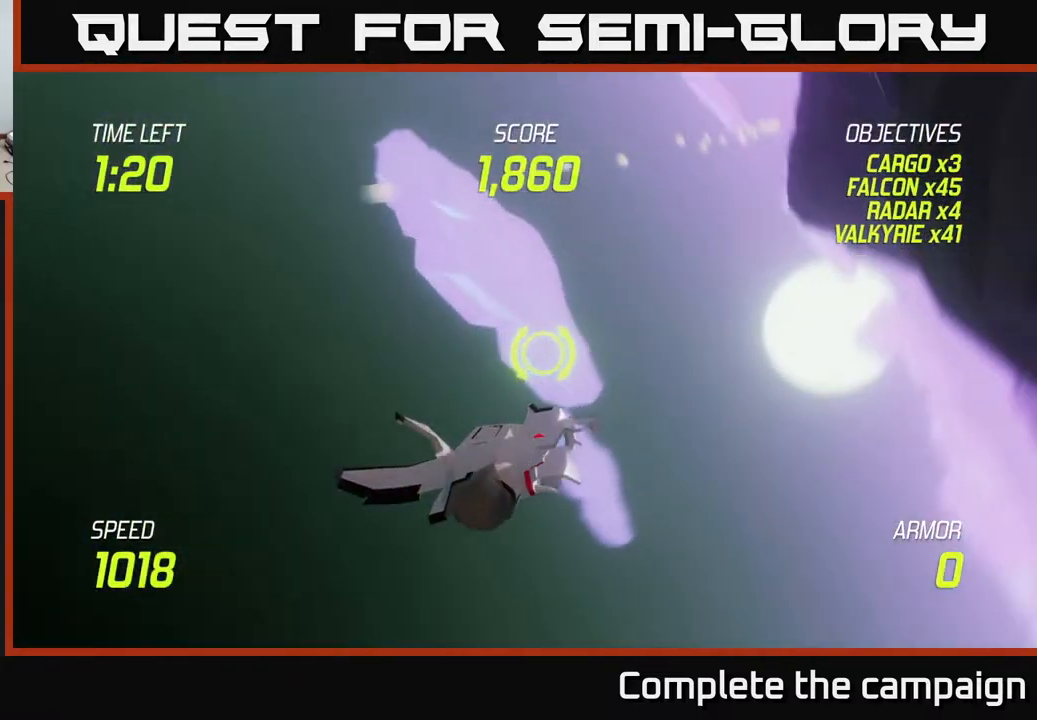
{"buttons": [], "left_stick": "center", "right_stick": "center", "events": []}
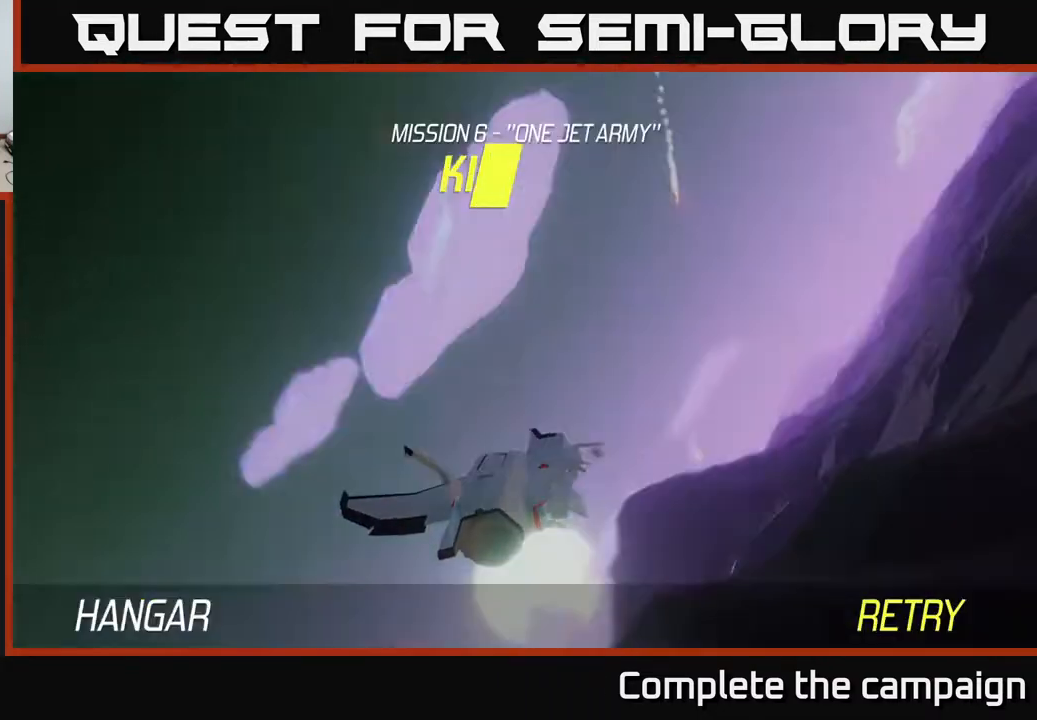
{"buttons": [], "left_stick": "center", "right_stick": "center", "events": []}